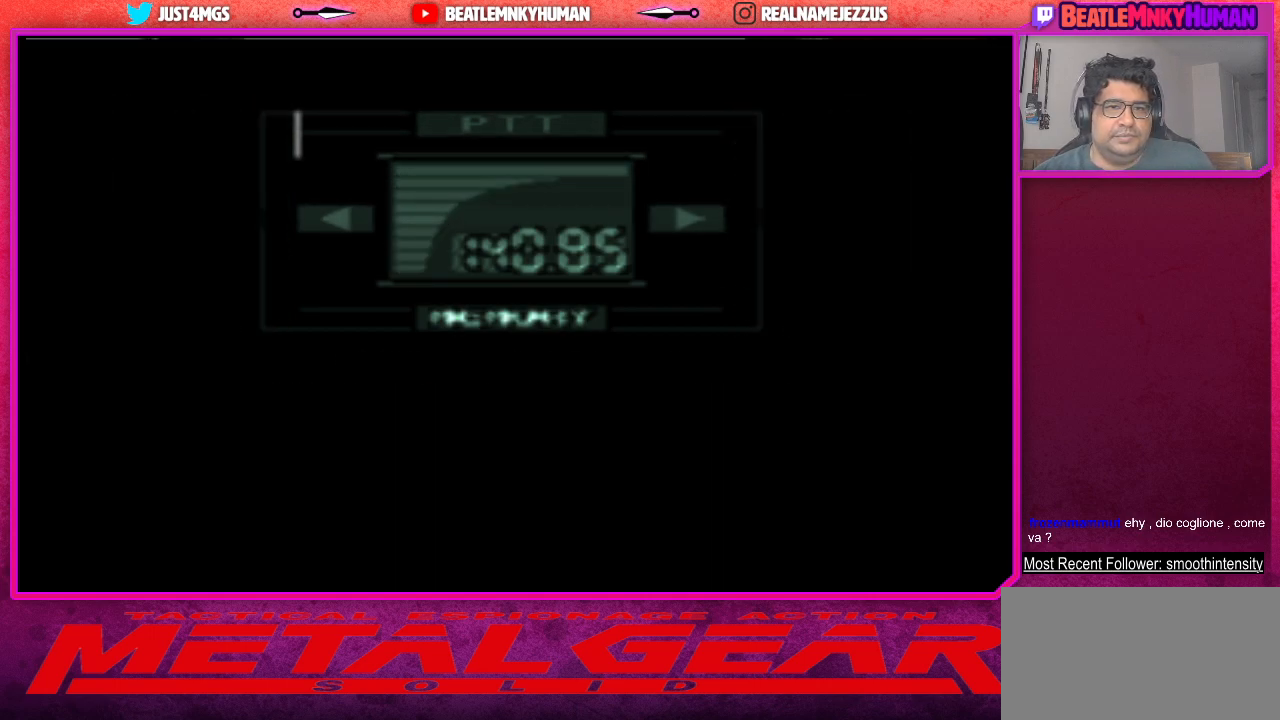
Gameplay with a controller (arcade stick); each line is a JSON object with the inputs held at the frame after it. "events" lists button and stick changes between this image and that frame as [ms after this image, input, new state], when the widget could be followed in between. Not read: L3 R3.
{"buttons": [], "left_stick": "center", "events": [[150, "SQUARE", "down"], [250, "SQUARE", "up"]]}
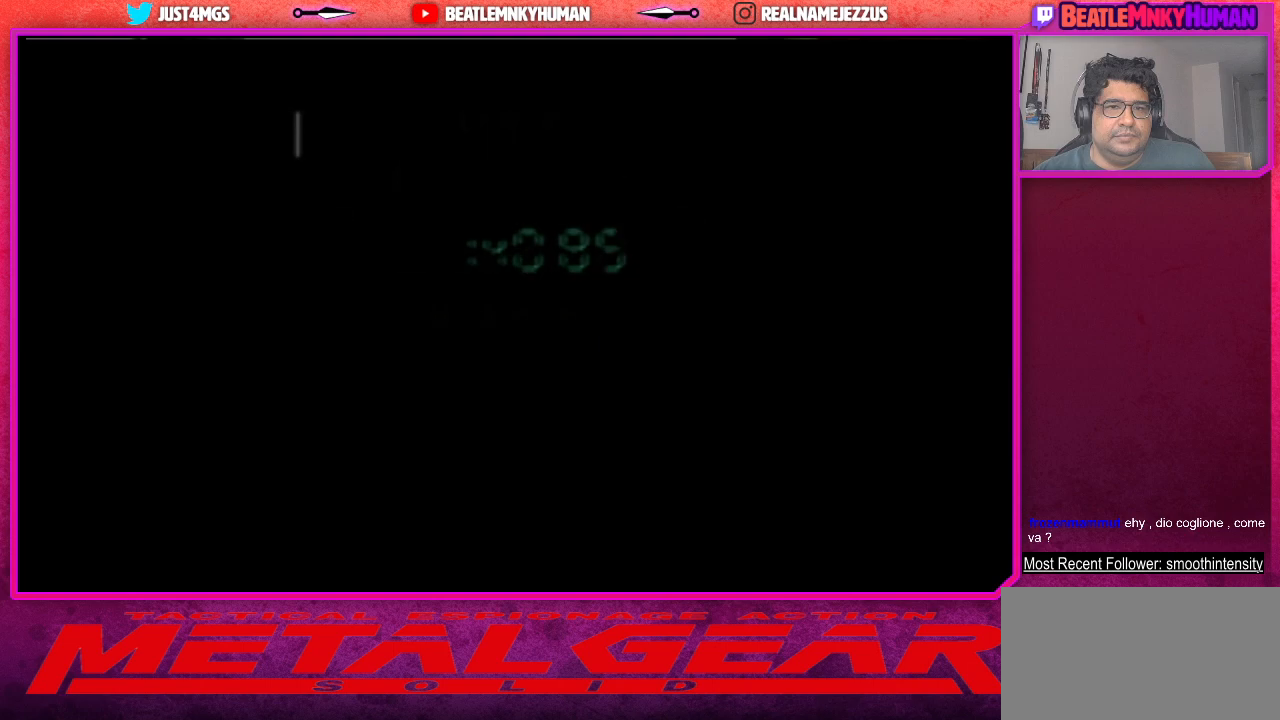
{"buttons": [], "left_stick": "center", "events": []}
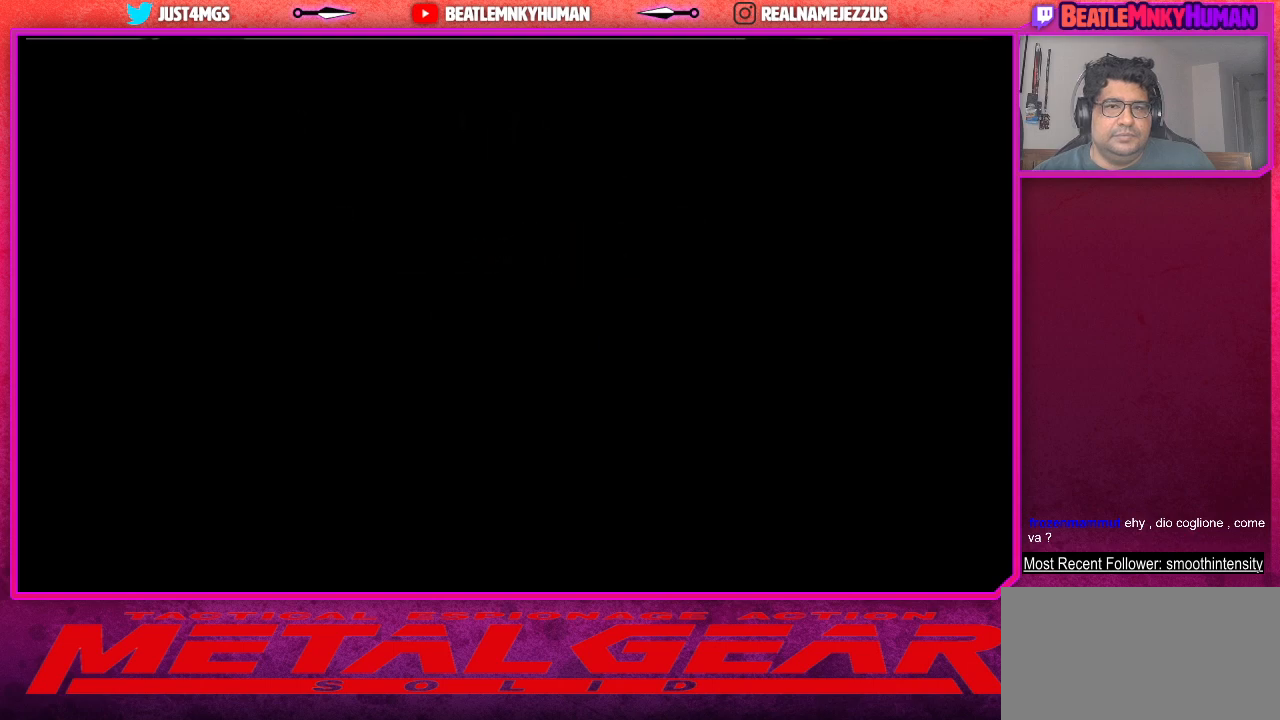
{"buttons": [], "left_stick": "center", "events": []}
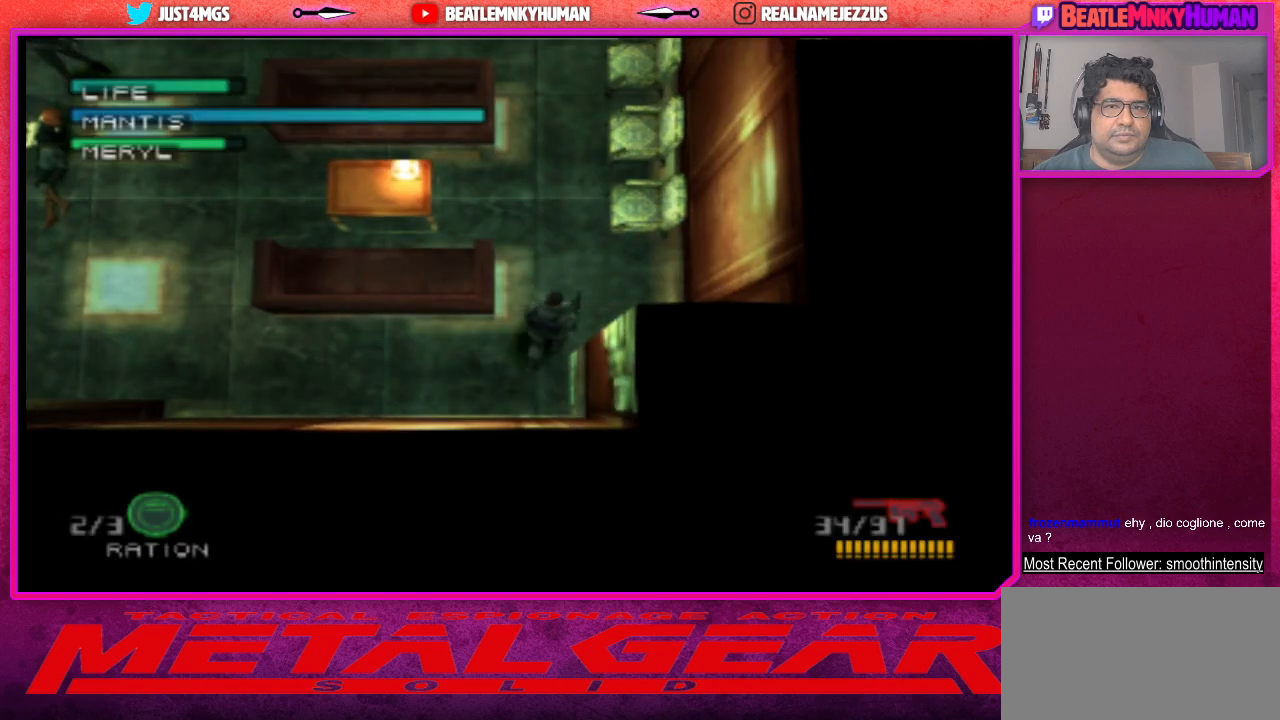
{"buttons": [], "left_stick": "center", "events": []}
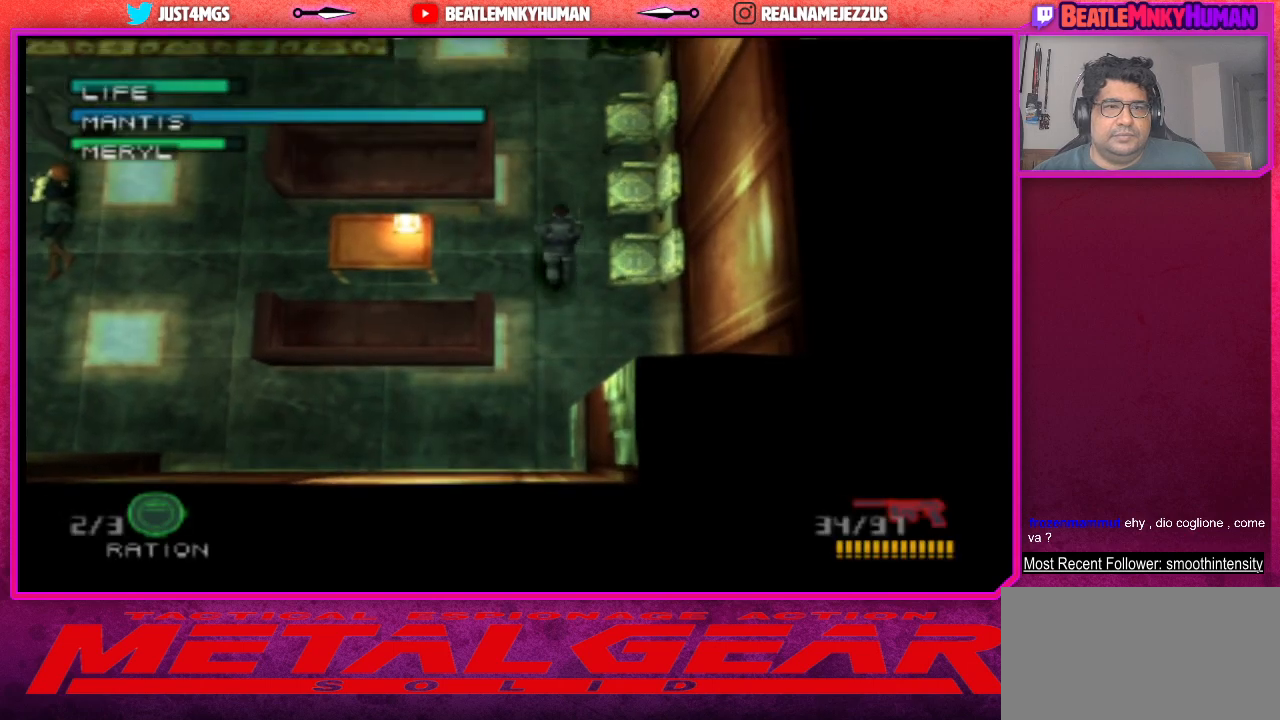
{"buttons": [], "left_stick": "center", "events": [[317, "R1", "down"], [433, "R1", "up"]]}
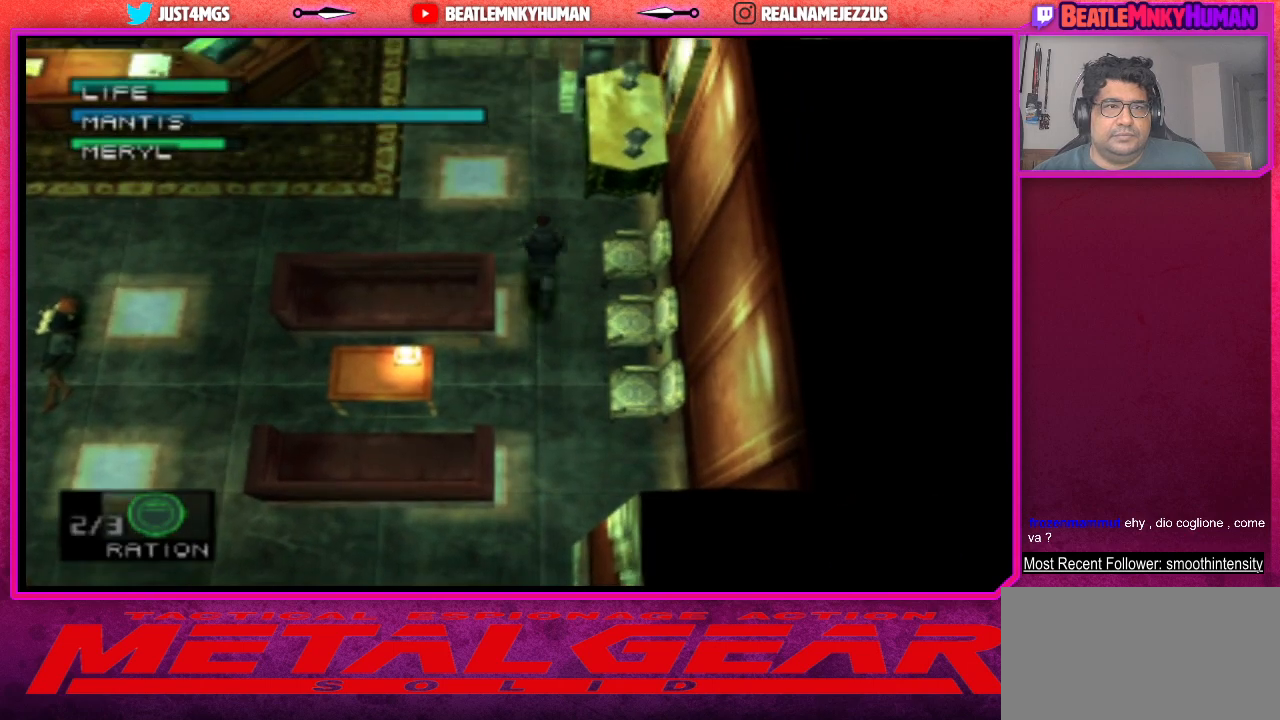
{"buttons": [], "left_stick": "center", "events": [[83, "R1", "down"], [167, "R1", "up"]]}
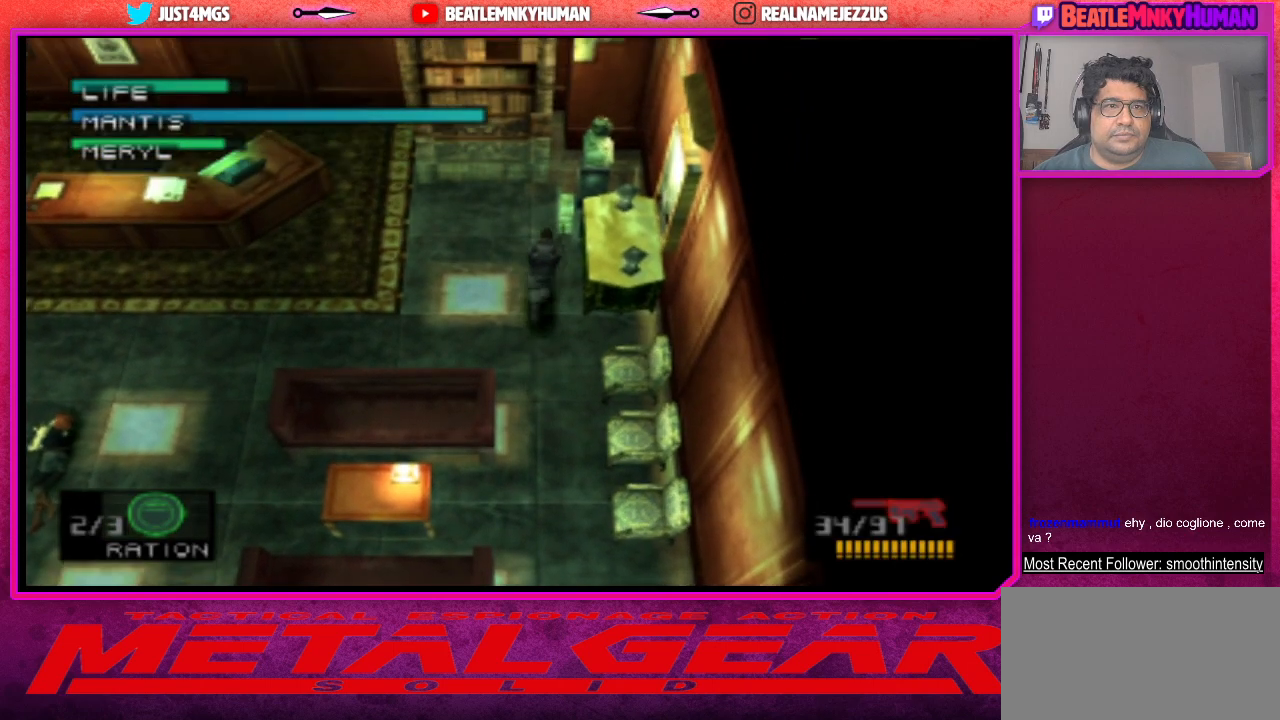
{"buttons": [], "left_stick": "center", "events": []}
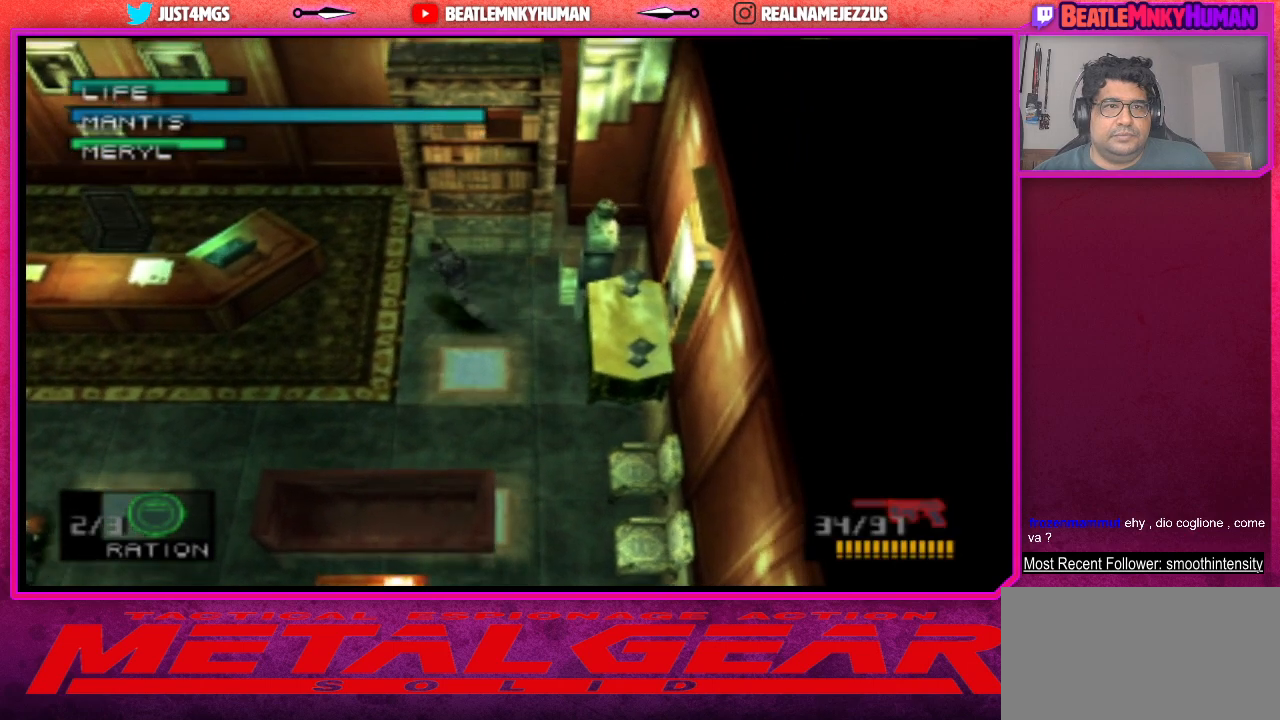
{"buttons": [], "left_stick": "center", "events": []}
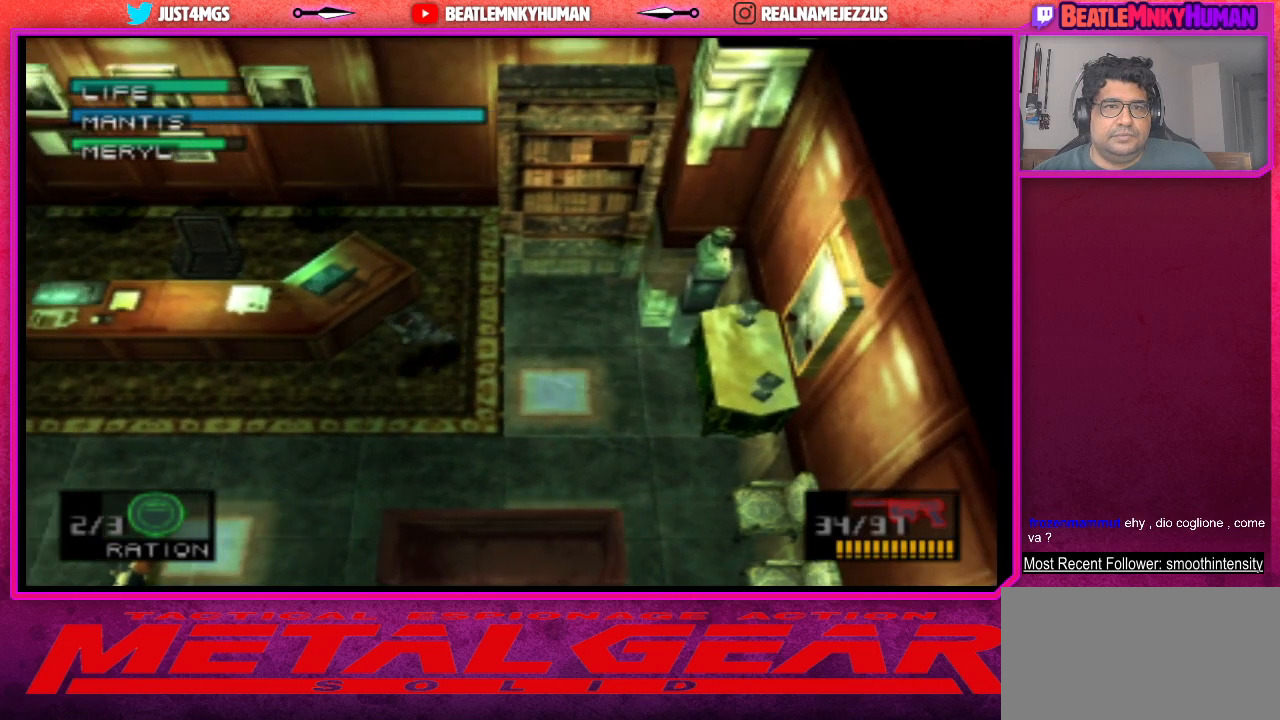
{"buttons": [], "left_stick": "center", "events": []}
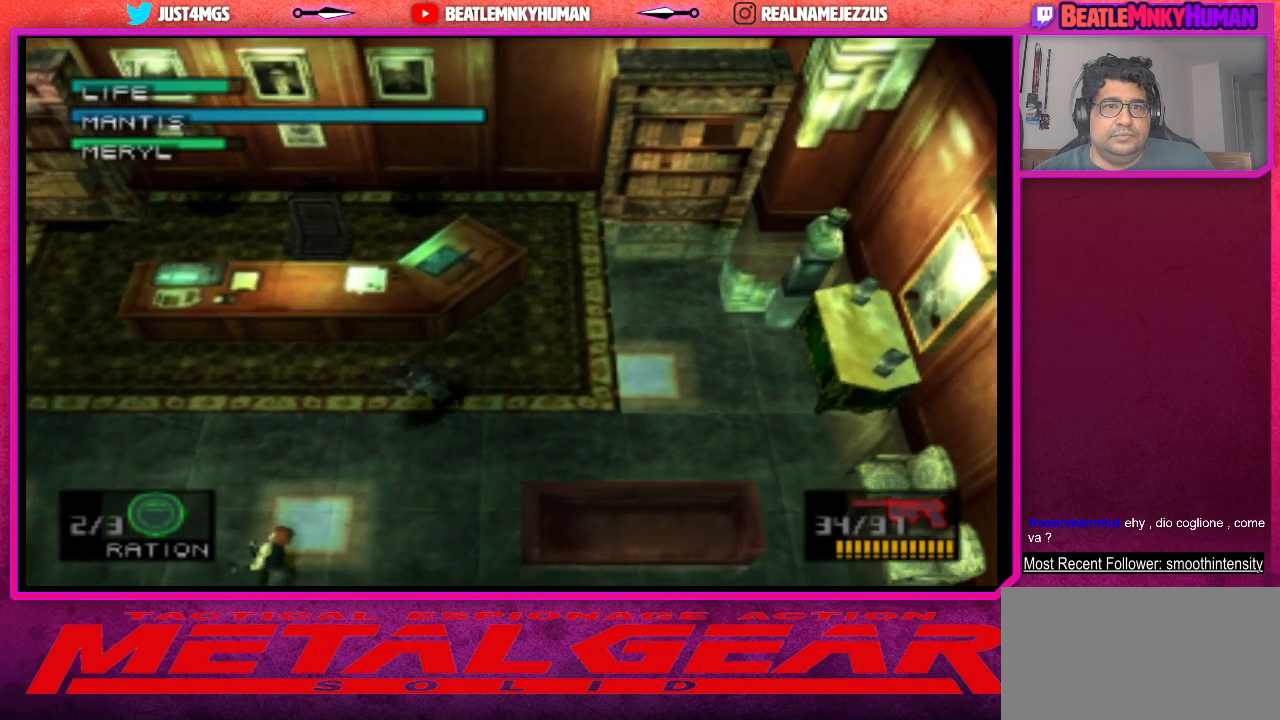
{"buttons": [], "left_stick": "center", "events": []}
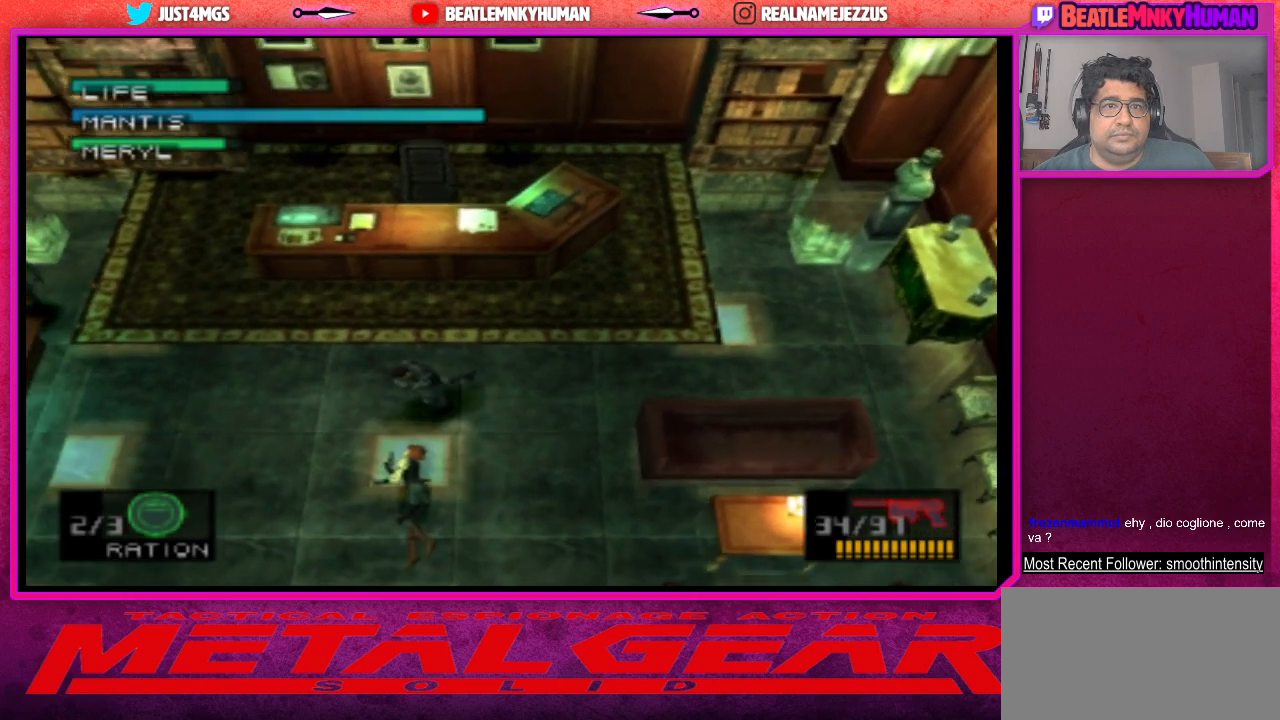
{"buttons": ["SQUARE"], "left_stick": "center", "events": [[417, "SQUARE", "down"]]}
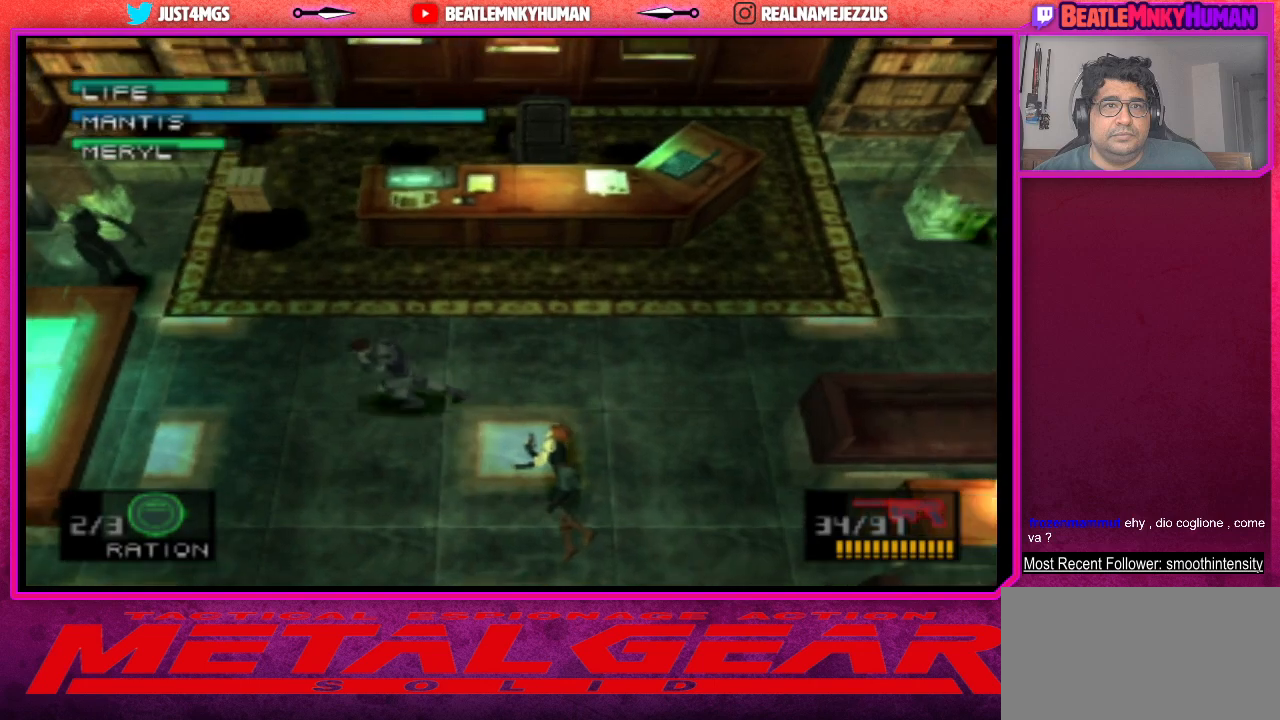
{"buttons": ["SQUARE"], "left_stick": "center", "events": []}
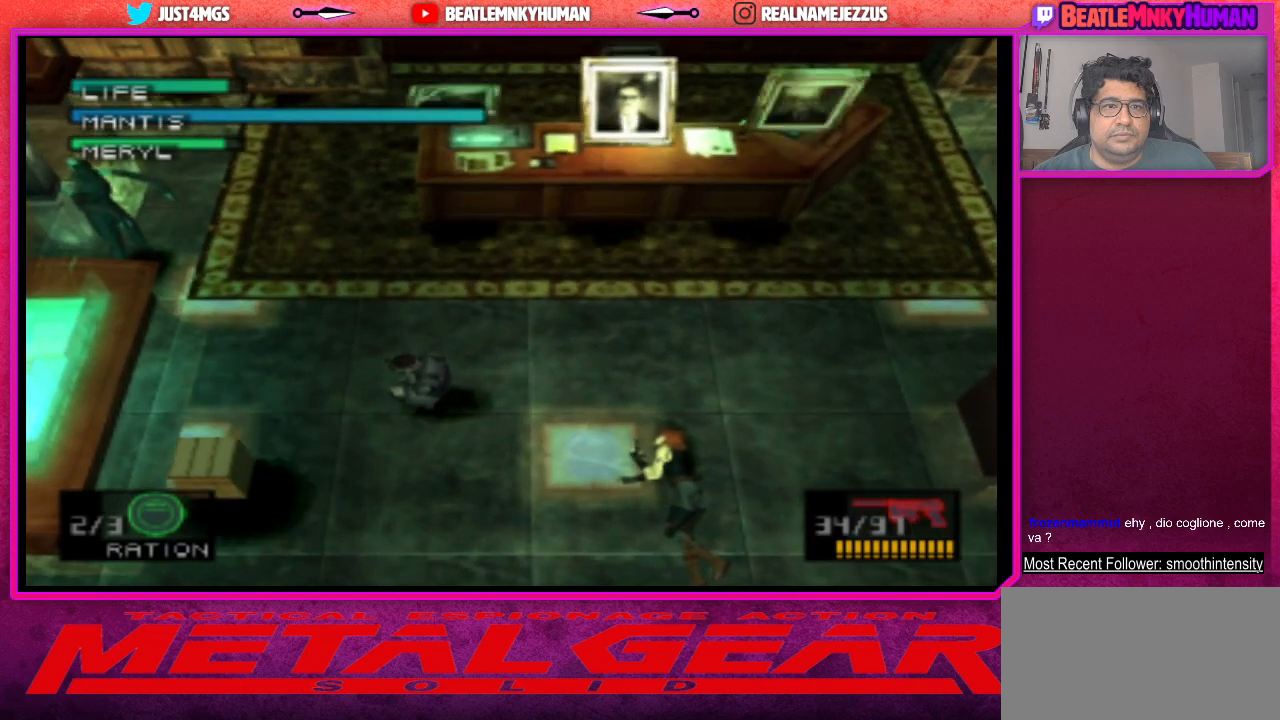
{"buttons": [], "left_stick": "center", "events": [[333, "SQUARE", "up"]]}
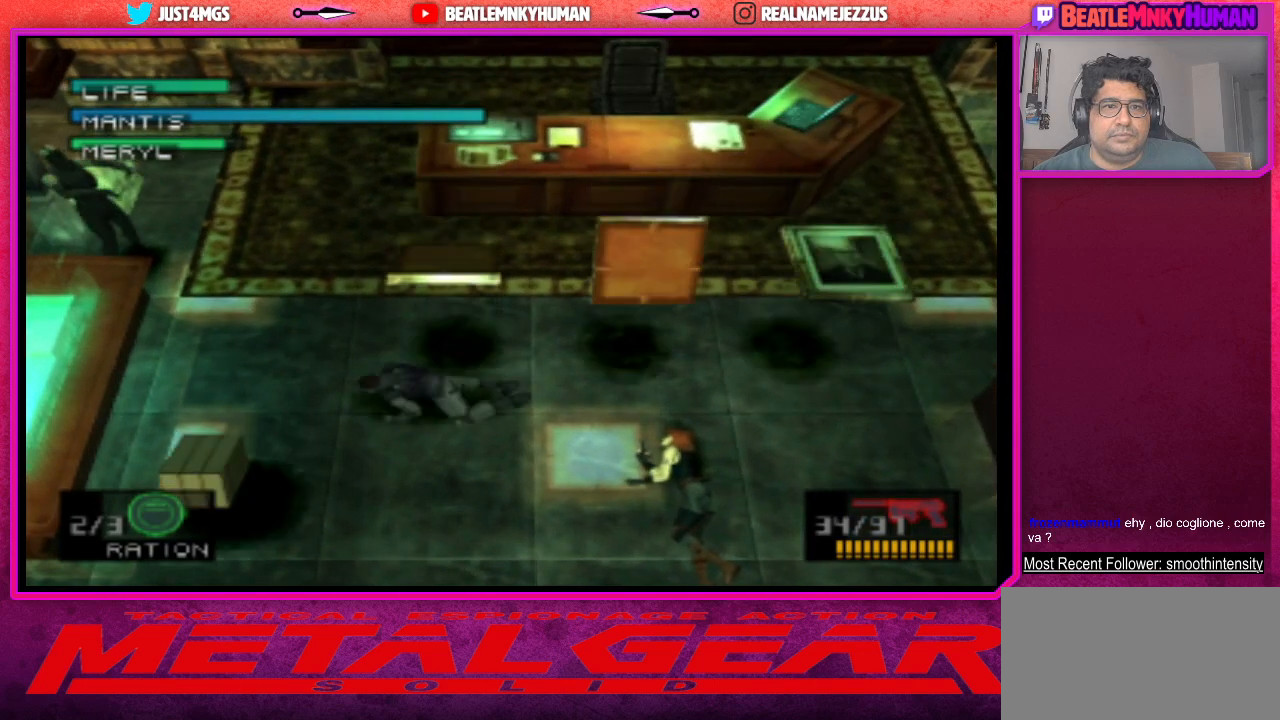
{"buttons": [], "left_stick": "center", "events": []}
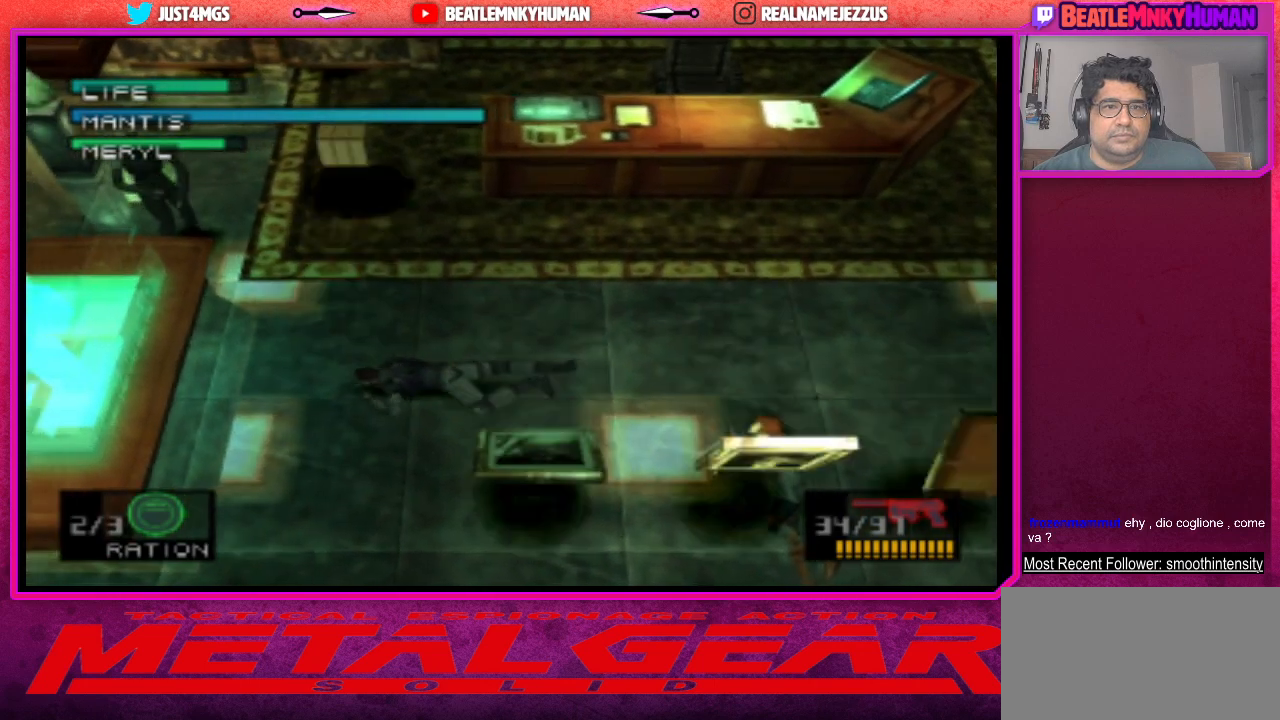
{"buttons": [], "left_stick": "center", "events": []}
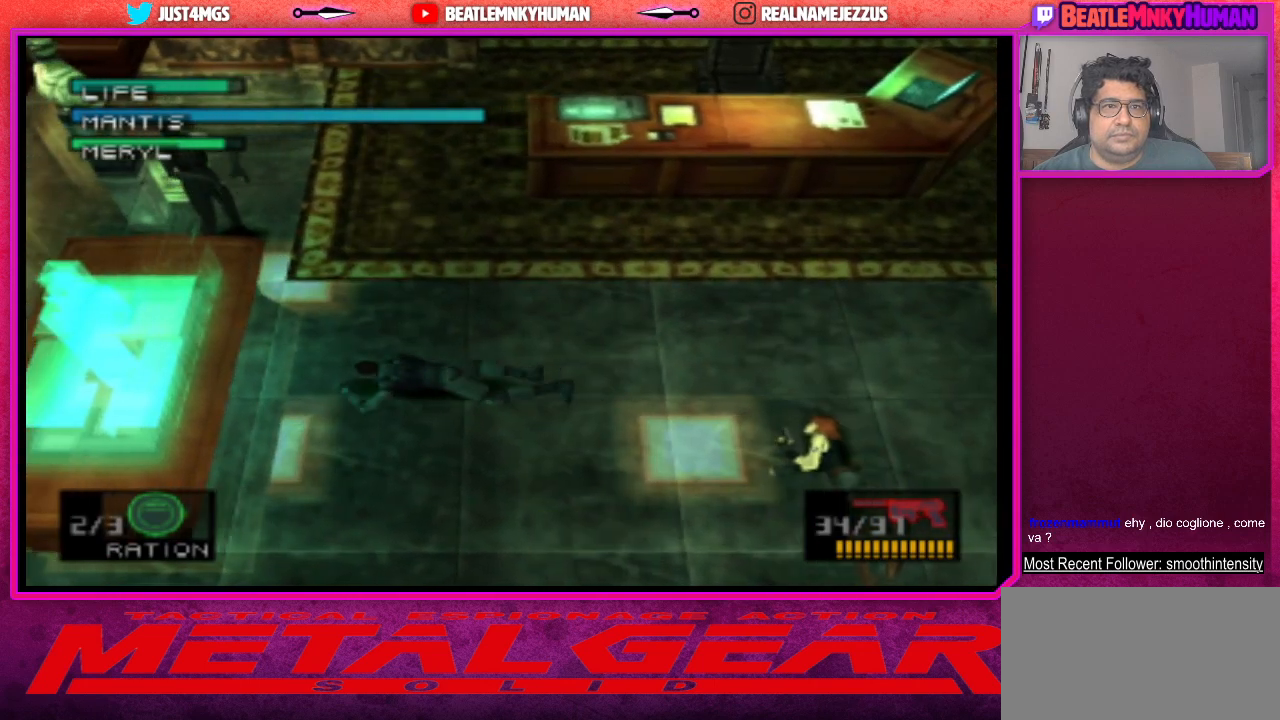
{"buttons": [], "left_stick": "center", "events": []}
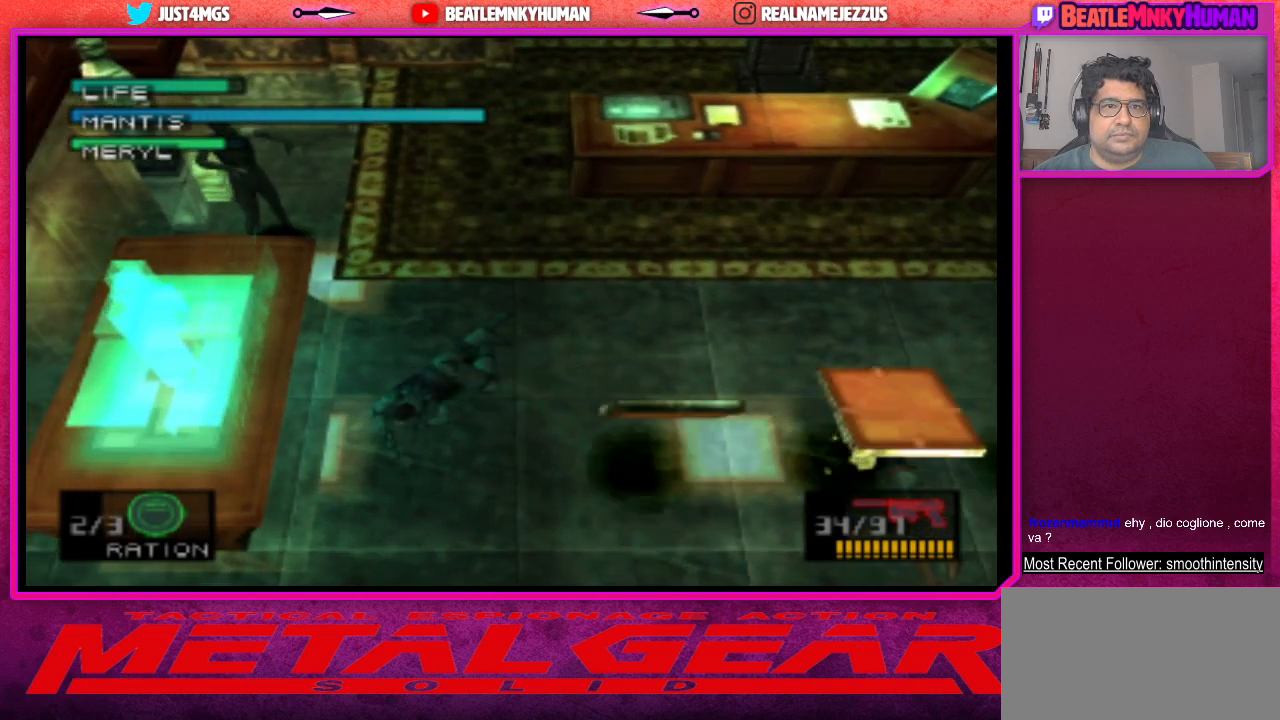
{"buttons": [], "left_stick": "center", "events": []}
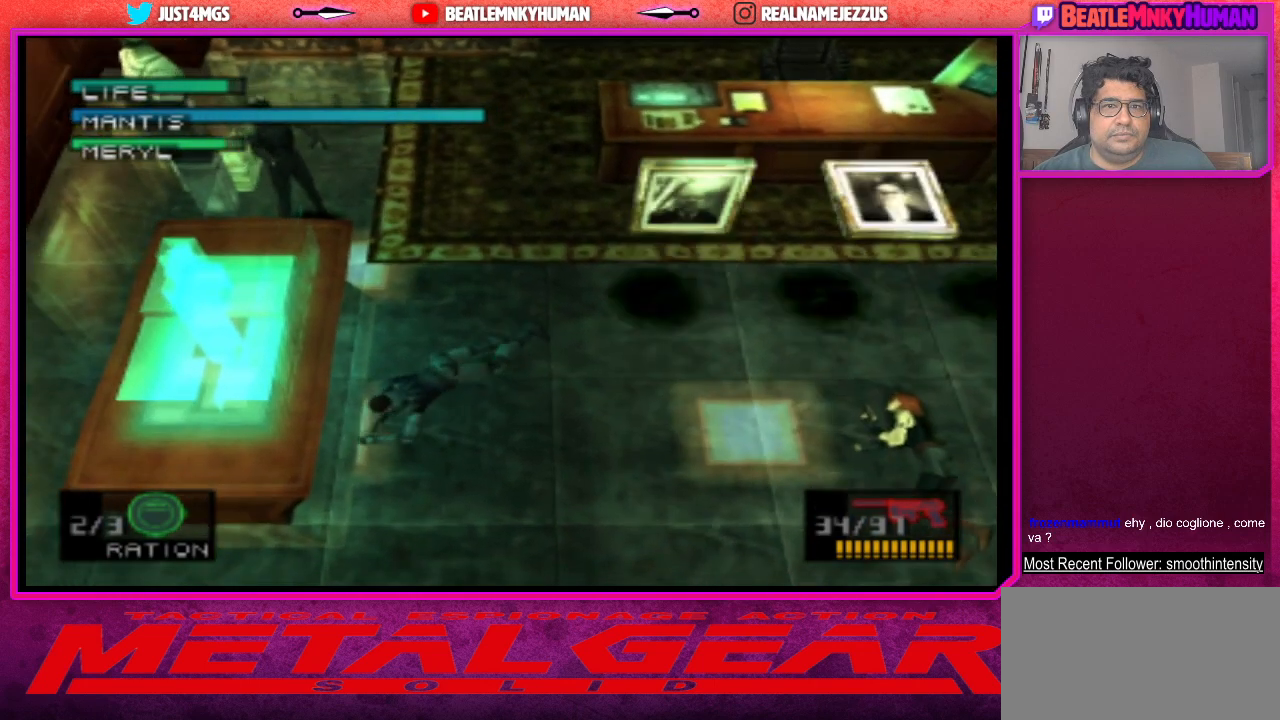
{"buttons": [], "left_stick": "center", "events": []}
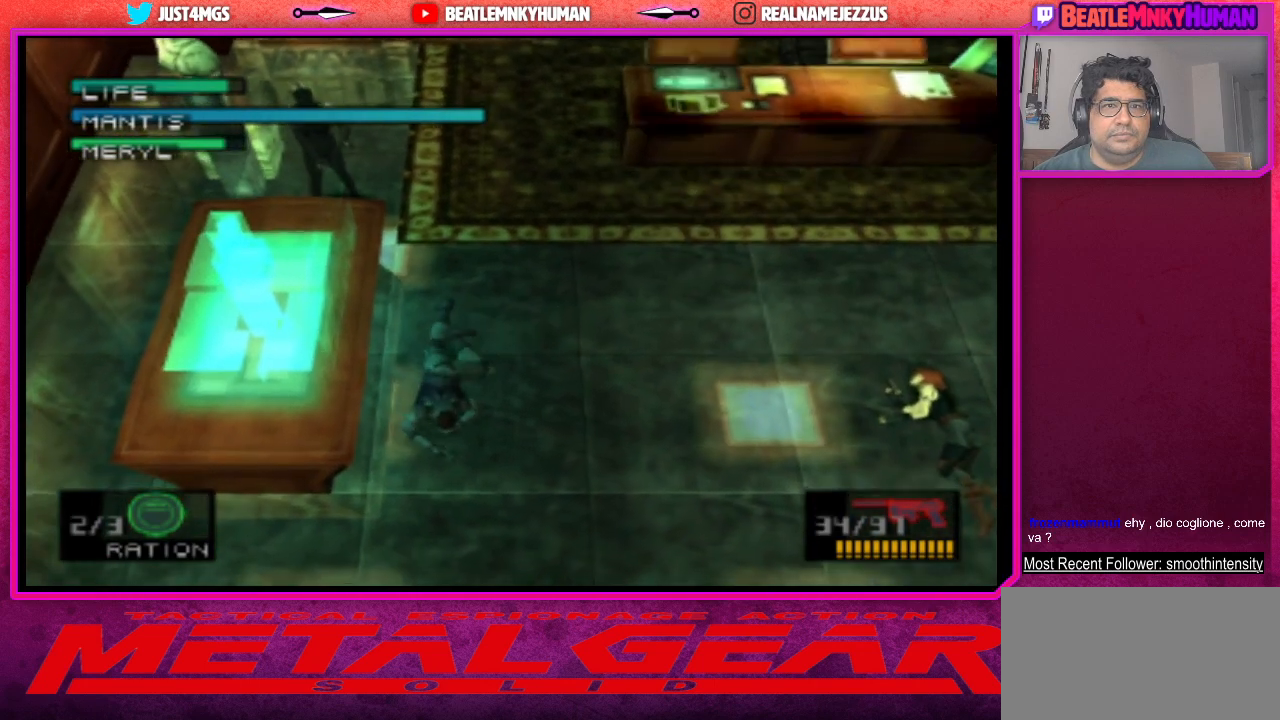
{"buttons": ["SQUARE"], "left_stick": "center", "events": [[267, "SQUARE", "down"]]}
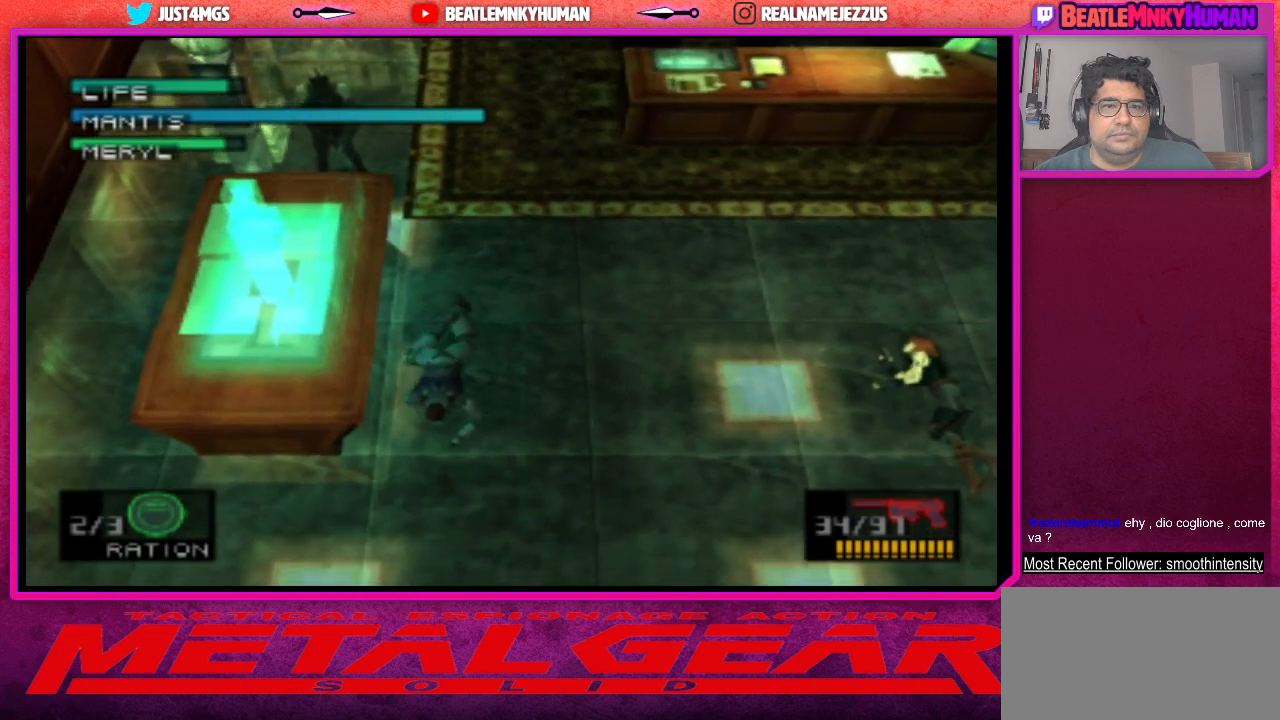
{"buttons": ["SQUARE"], "left_stick": "center", "events": []}
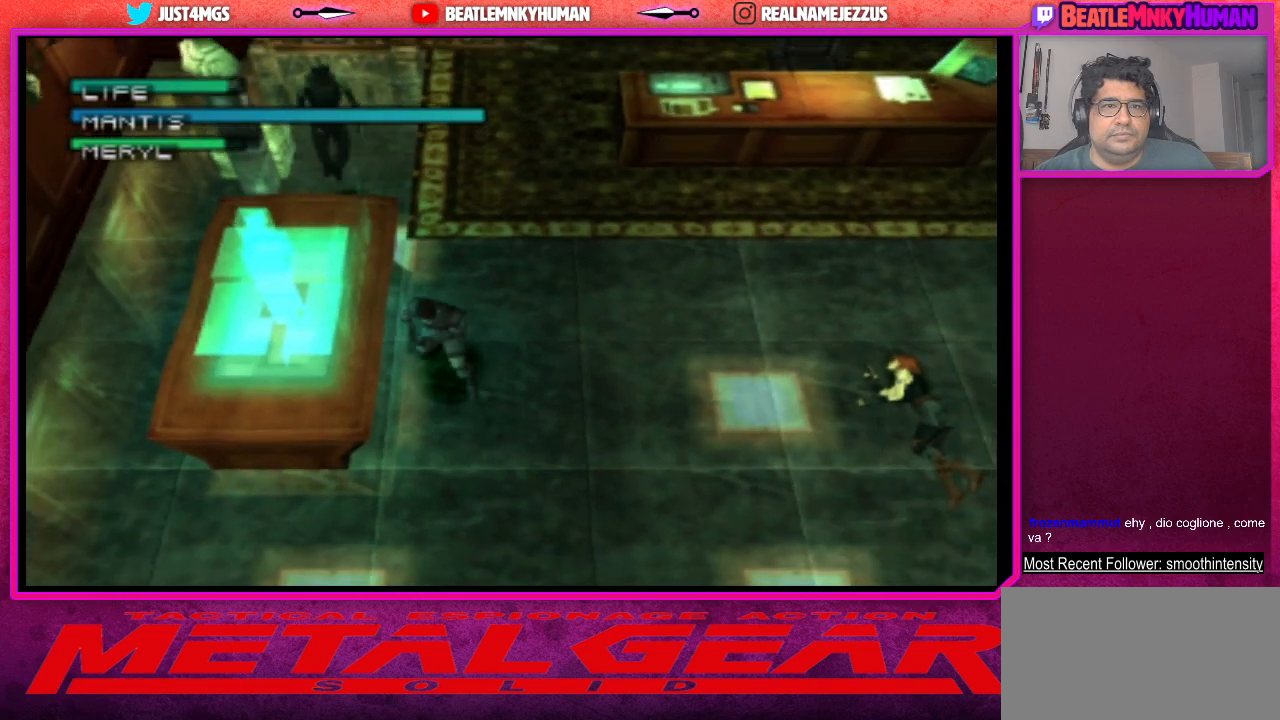
{"buttons": [], "left_stick": "center", "events": [[100, "SQUARE", "up"]]}